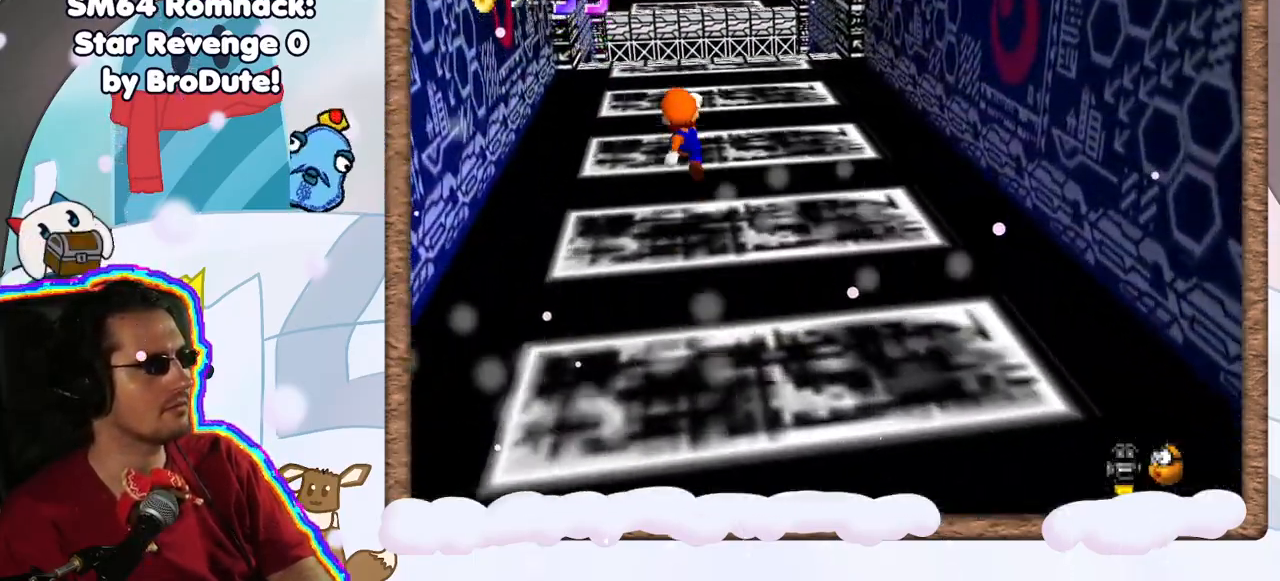
Gameplay with a controller (Nintendo layout); each line is a JSON object with the inputs held at the frame after it (dt_ms = milliseconds from this image to that frame). "events" lists button and stick changes between this image and that frame as [ms after this image, input, new state], when the widget could be followed in between. Not read: L3 R3.
{"dt_ms": 500, "buttons": [], "left_stick": "up-right", "events": [[117, "A", "up"], [350, "left_stick", "up-right"]]}
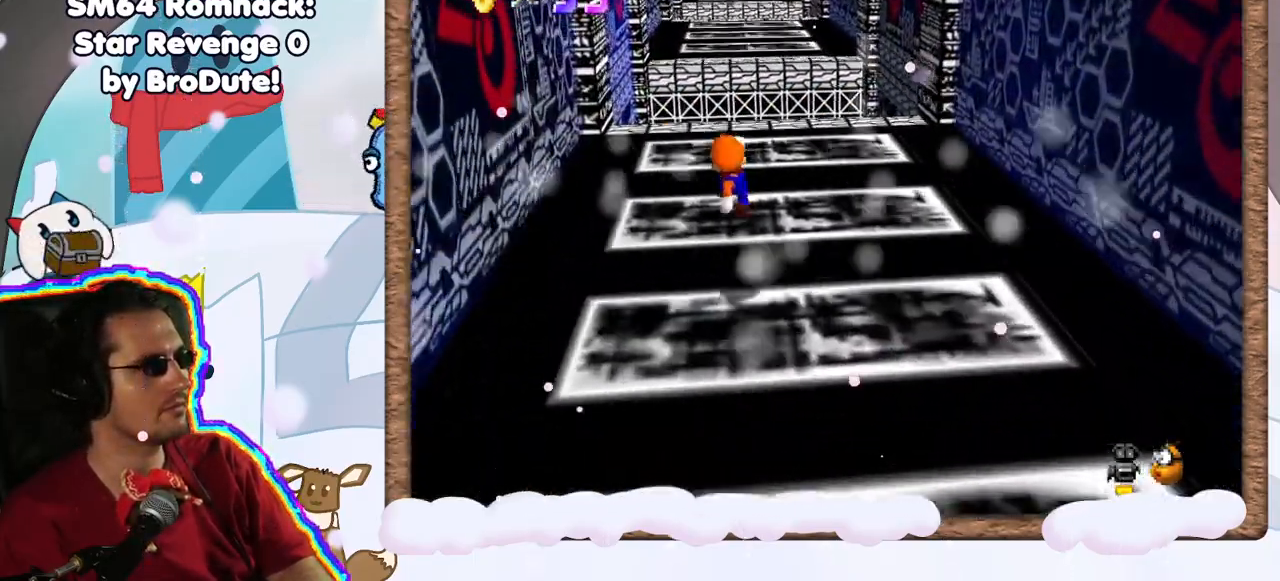
{"dt_ms": 500, "buttons": [], "left_stick": "up", "events": [[350, "left_stick", "up"]]}
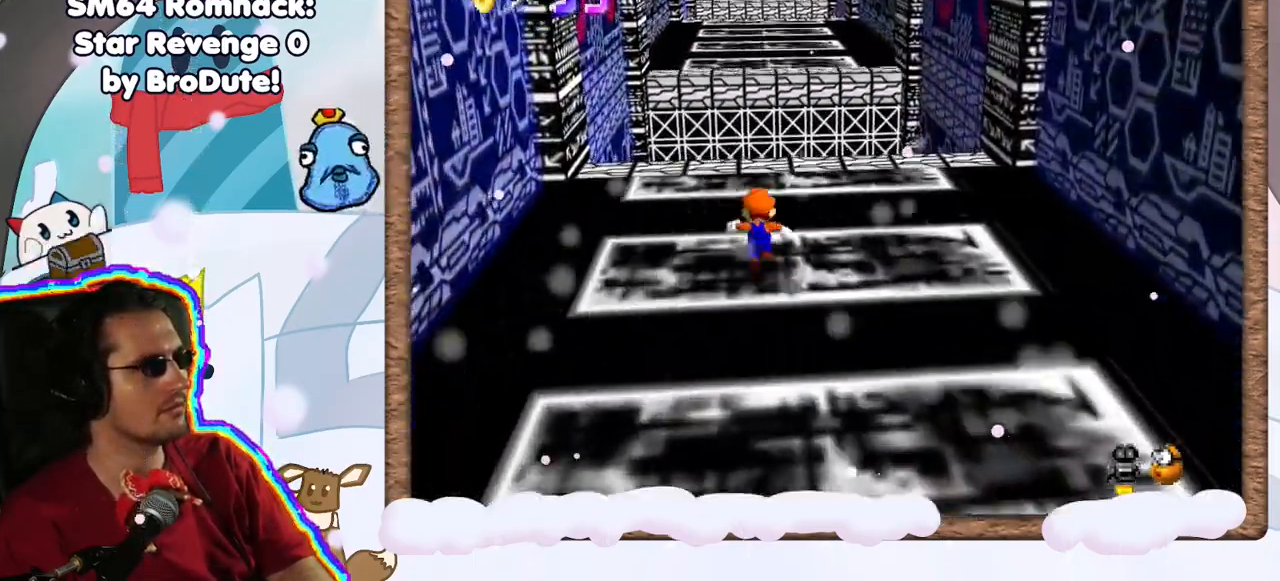
{"dt_ms": 500, "buttons": ["A", "Z"], "left_stick": "up", "events": [[133, "Z", "down"], [183, "A", "down"]]}
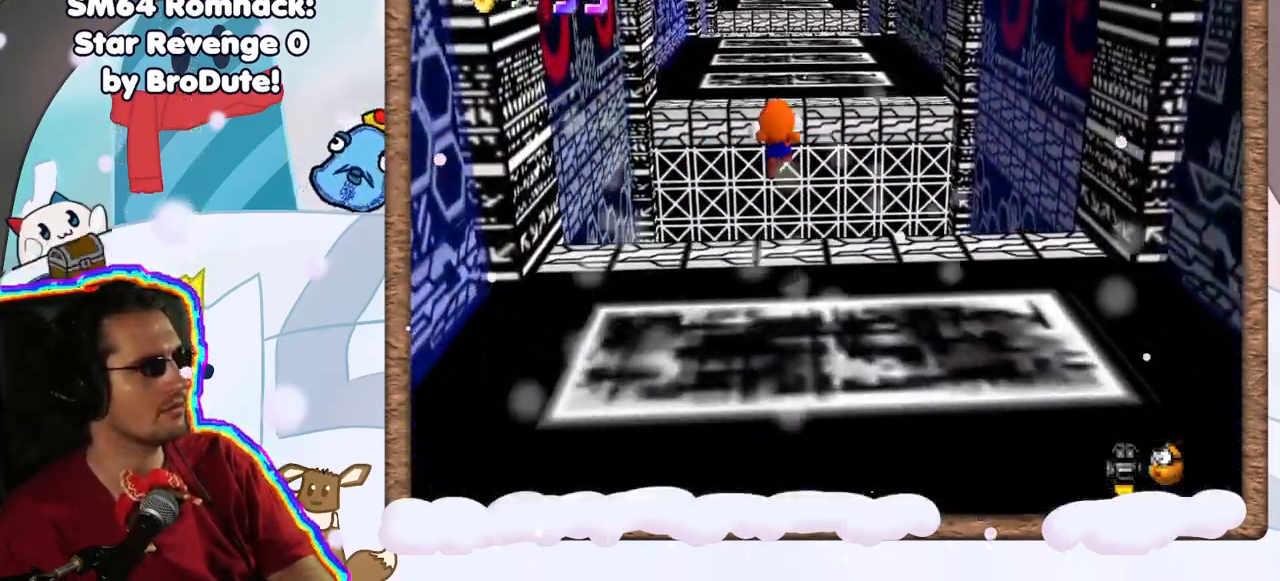
{"dt_ms": 500, "buttons": [], "left_stick": "up", "events": [[467, "A", "up"], [483, "Z", "up"]]}
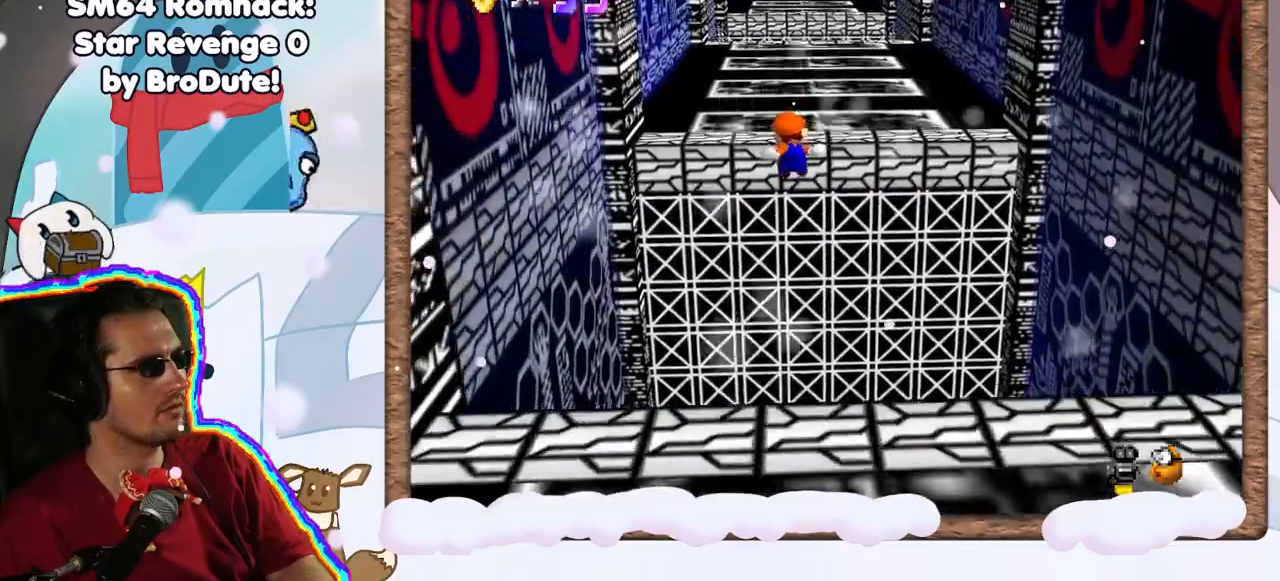
{"dt_ms": 500, "buttons": [], "left_stick": "up-right", "events": [[300, "C_RIGHT", "down"], [383, "left_stick", "up-right"], [433, "C_RIGHT", "up"]]}
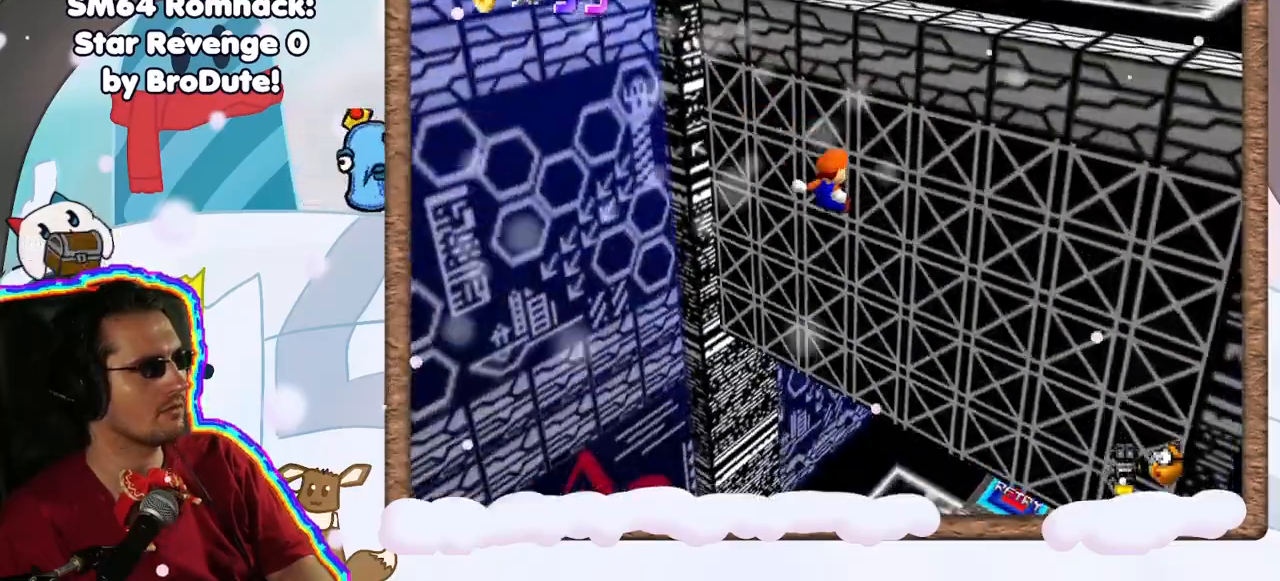
{"dt_ms": 500, "buttons": ["A"], "left_stick": "left", "events": [[67, "left_stick", "left"], [200, "A", "down"]]}
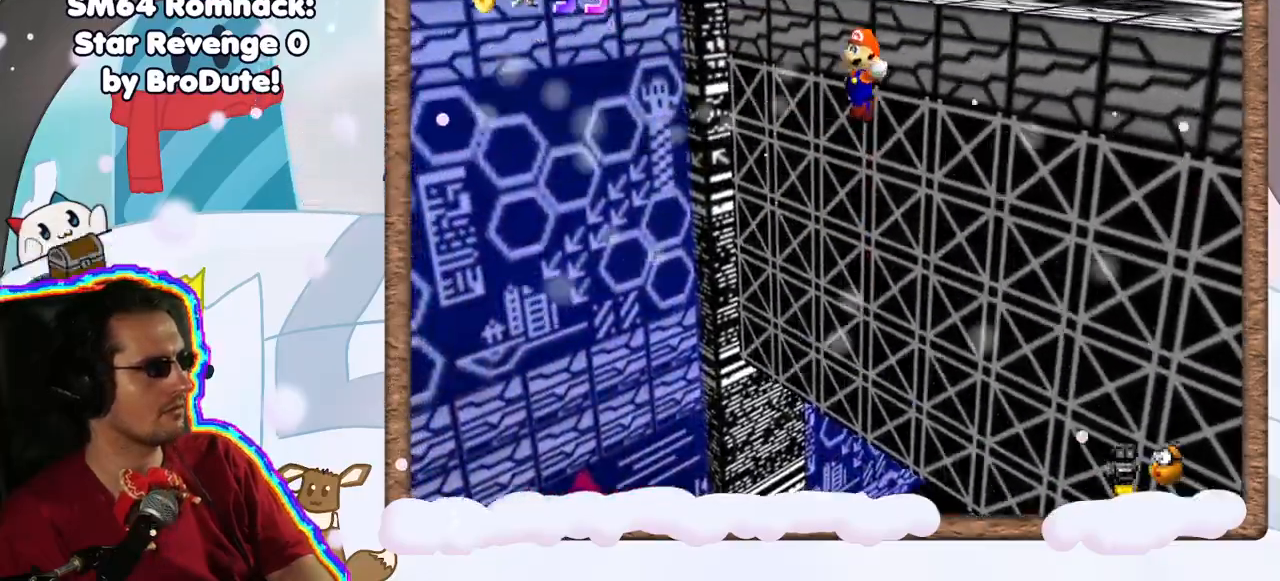
{"dt_ms": 500, "buttons": [], "left_stick": "down-left", "events": [[50, "left_stick", "down-left"], [200, "A", "up"]]}
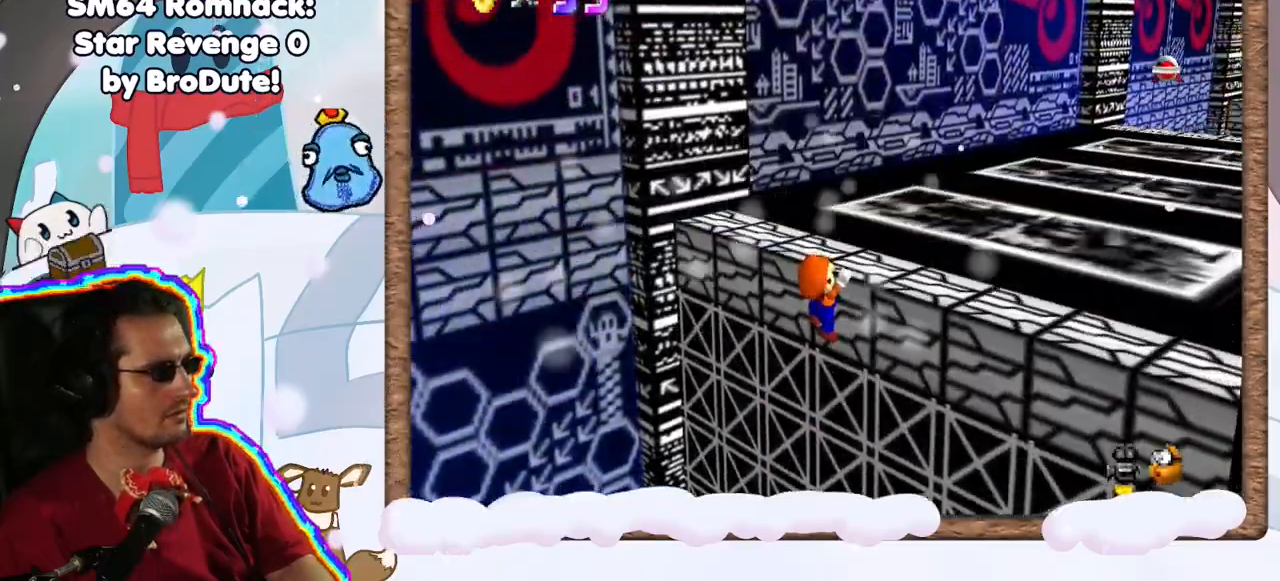
{"dt_ms": 500, "buttons": [], "left_stick": "up-right", "events": [[17, "A", "down"], [167, "left_stick", "center"], [183, "A", "up"], [250, "left_stick", "right"], [350, "left_stick", "up-right"]]}
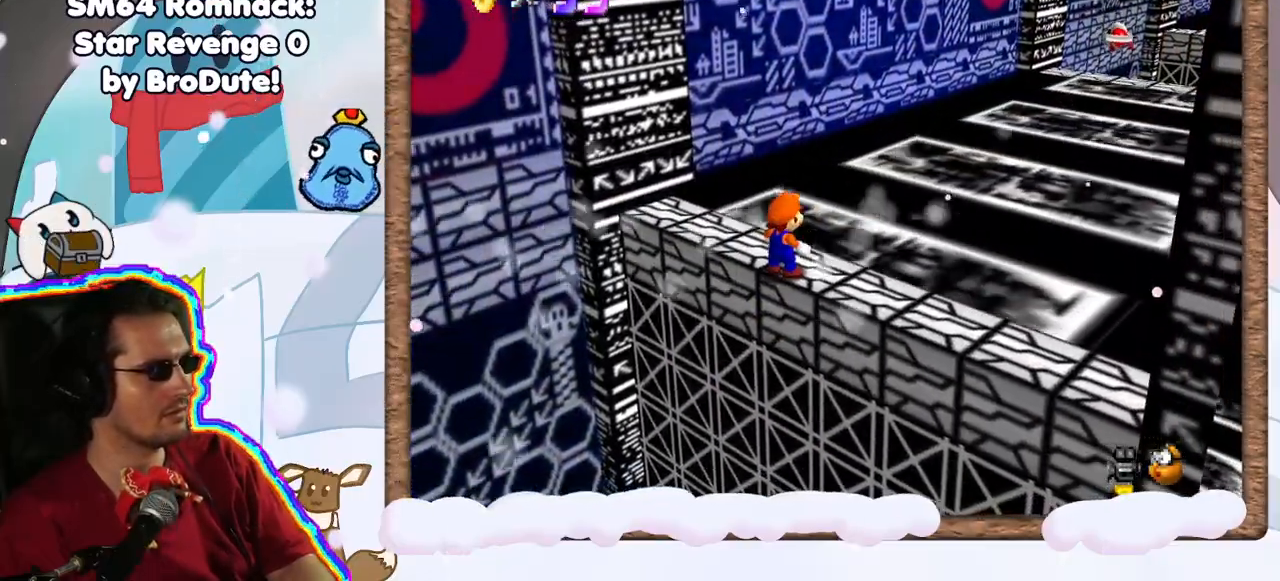
{"dt_ms": 500, "buttons": [], "left_stick": "up", "events": [[200, "C_LEFT", "down"], [350, "C_LEFT", "up"], [483, "left_stick", "up"]]}
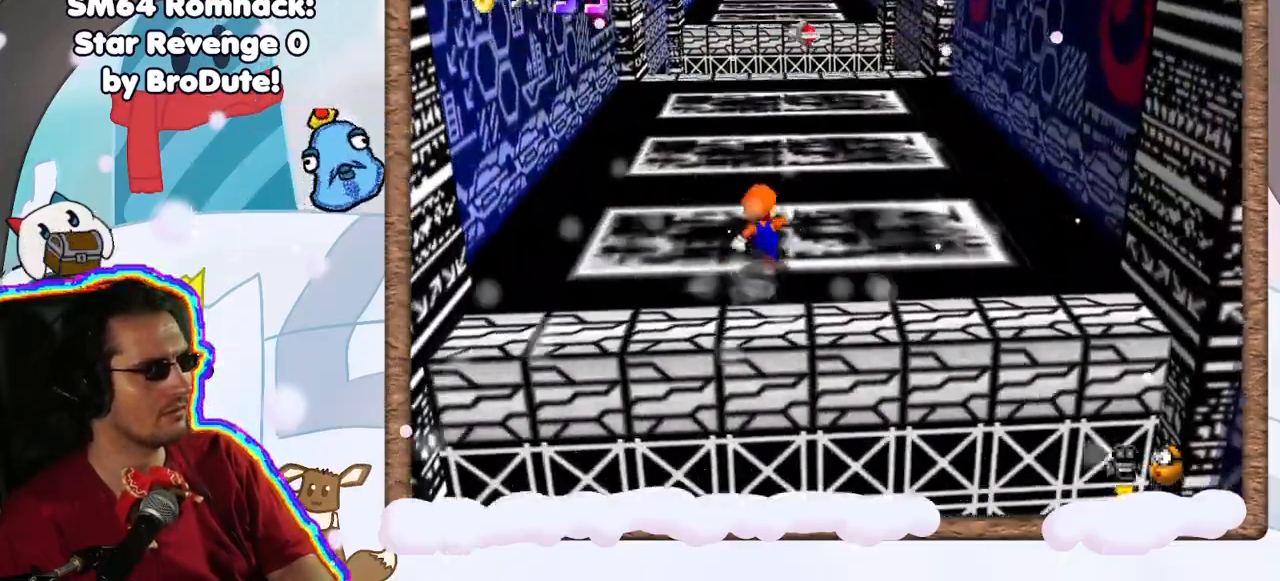
{"dt_ms": 500, "buttons": ["DPAD_UP"], "left_stick": "up", "events": [[450, "DPAD_UP", "down"]]}
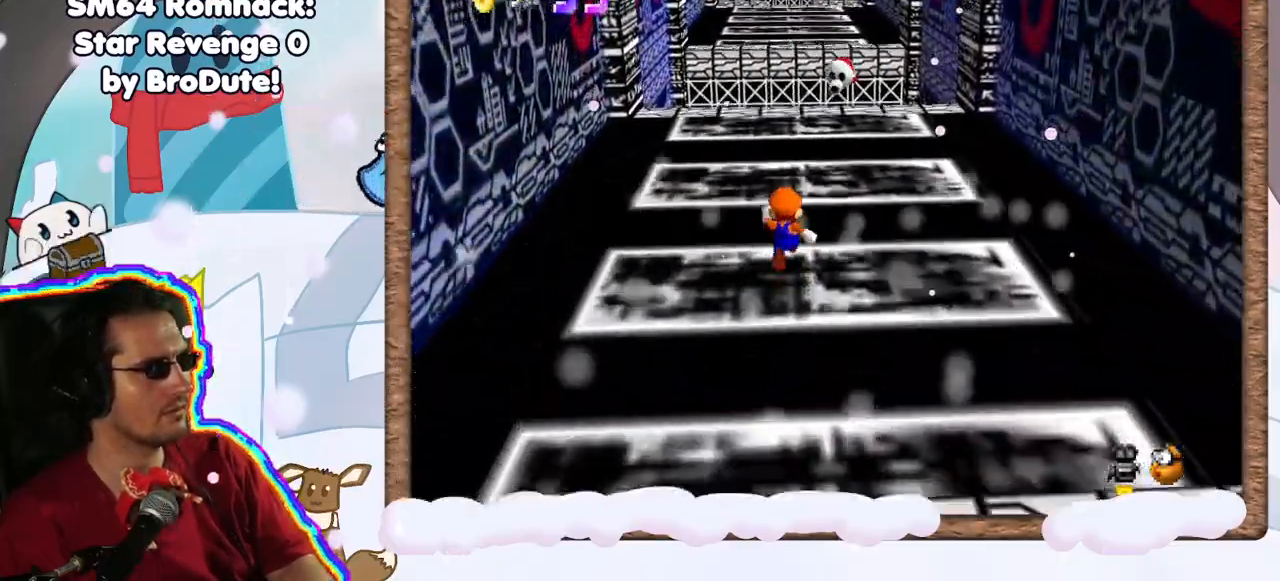
{"dt_ms": 500, "buttons": [], "left_stick": "up", "events": [[67, "DPAD_UP", "up"], [250, "DPAD_DOWN", "down"], [317, "DPAD_DOWN", "up"]]}
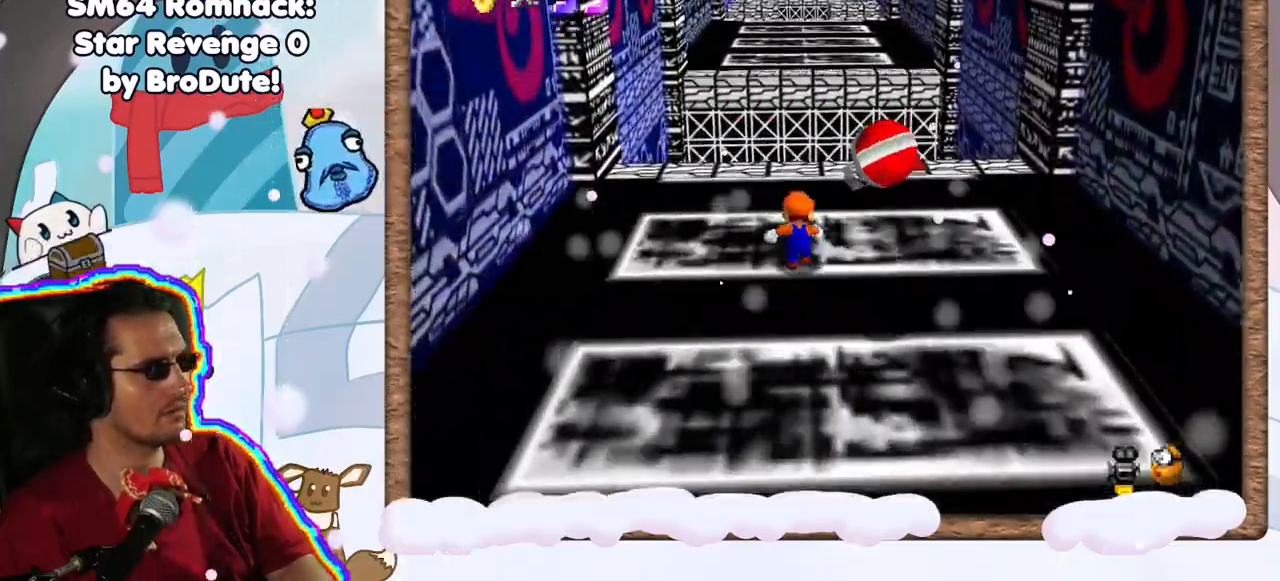
{"dt_ms": 500, "buttons": ["A", "Z"], "left_stick": "up", "events": [[417, "Z", "down"], [467, "A", "down"]]}
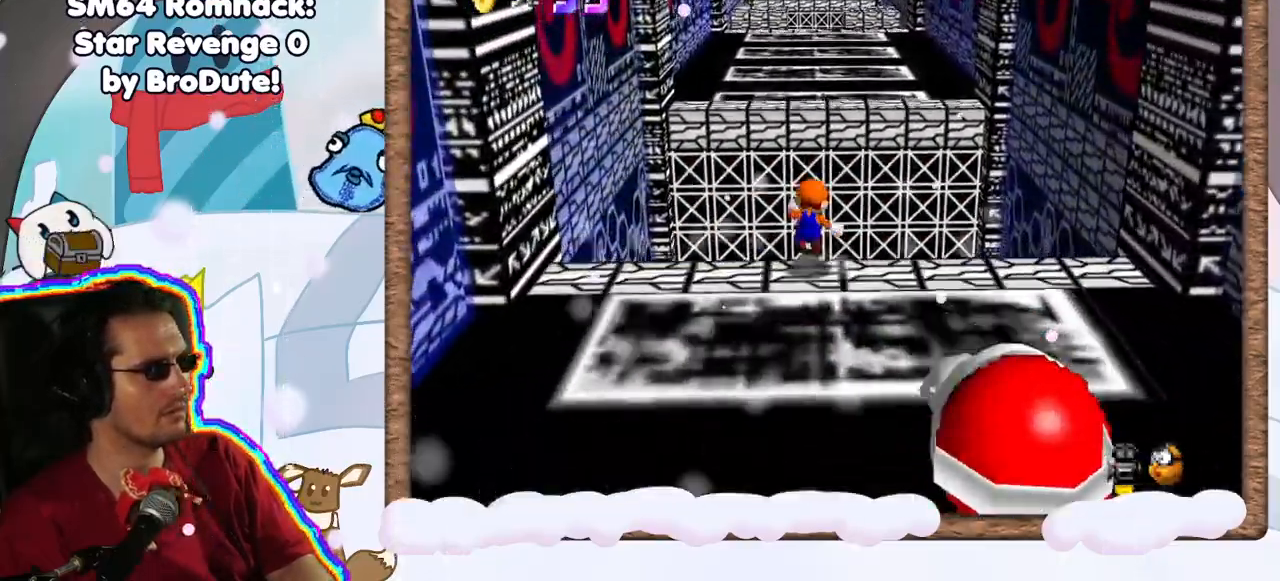
{"dt_ms": 500, "buttons": ["A", "Z"], "left_stick": "up", "events": []}
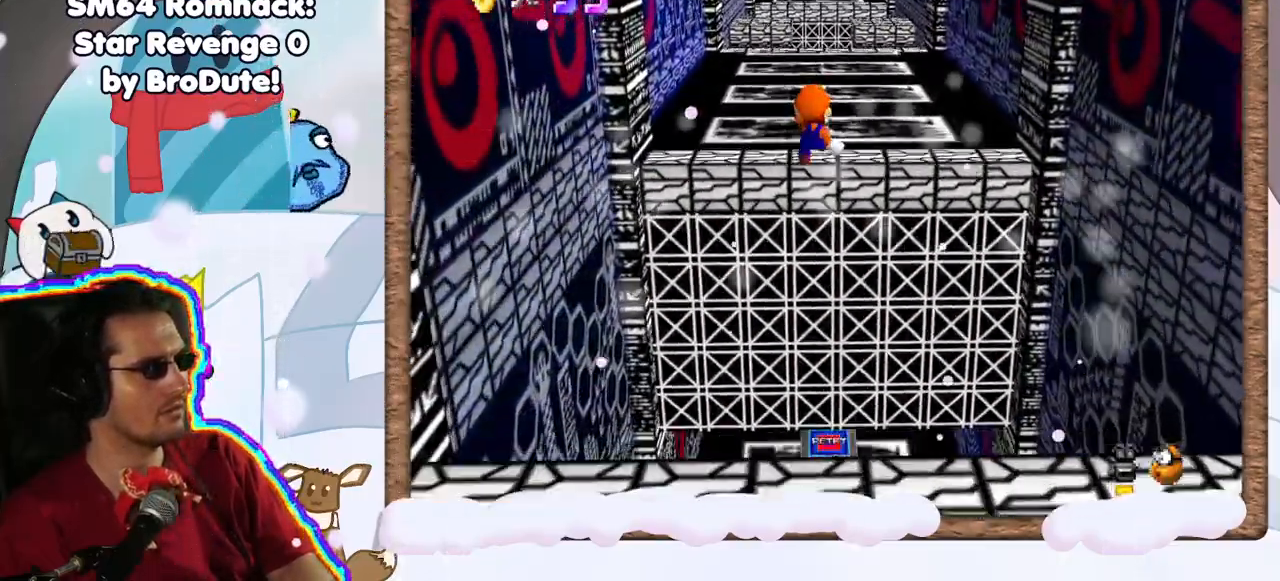
{"dt_ms": 500, "buttons": [], "left_stick": "up", "events": [[150, "A", "up"], [150, "Z", "up"]]}
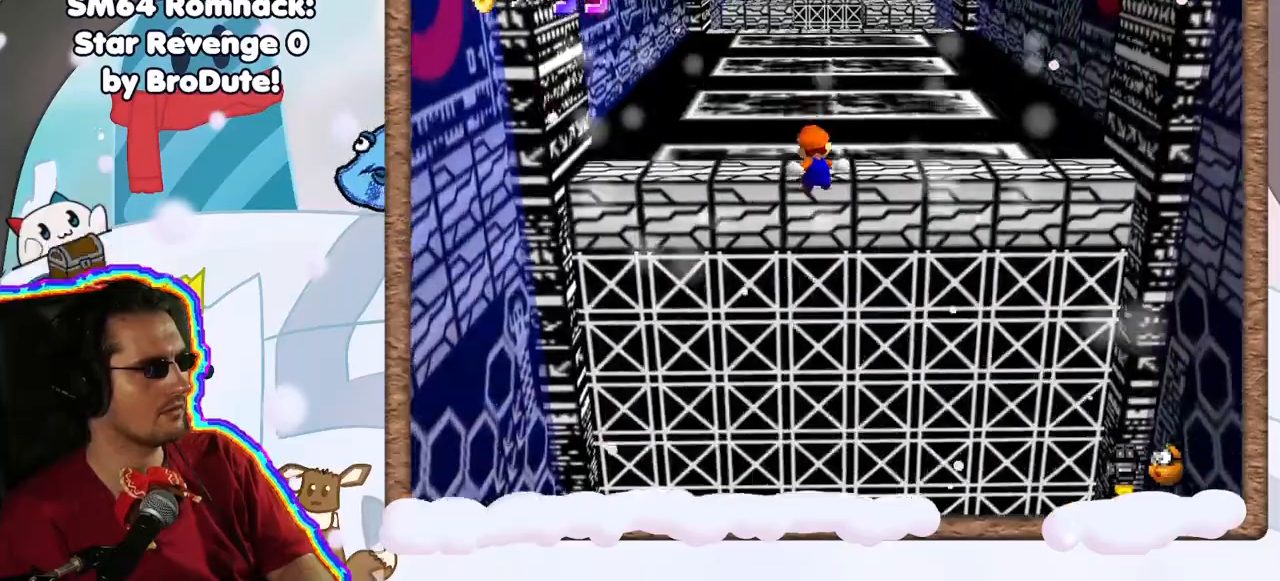
{"dt_ms": 500, "buttons": [], "left_stick": "up", "events": [[233, "A", "down"], [383, "A", "up"]]}
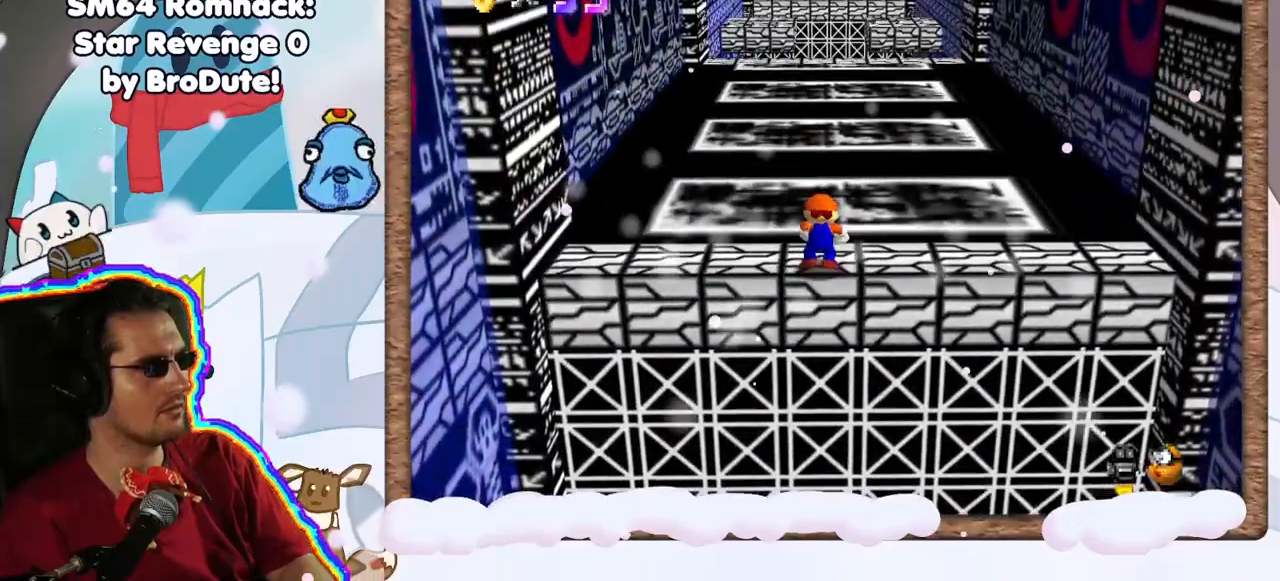
{"dt_ms": 500, "buttons": [], "left_stick": "up", "events": []}
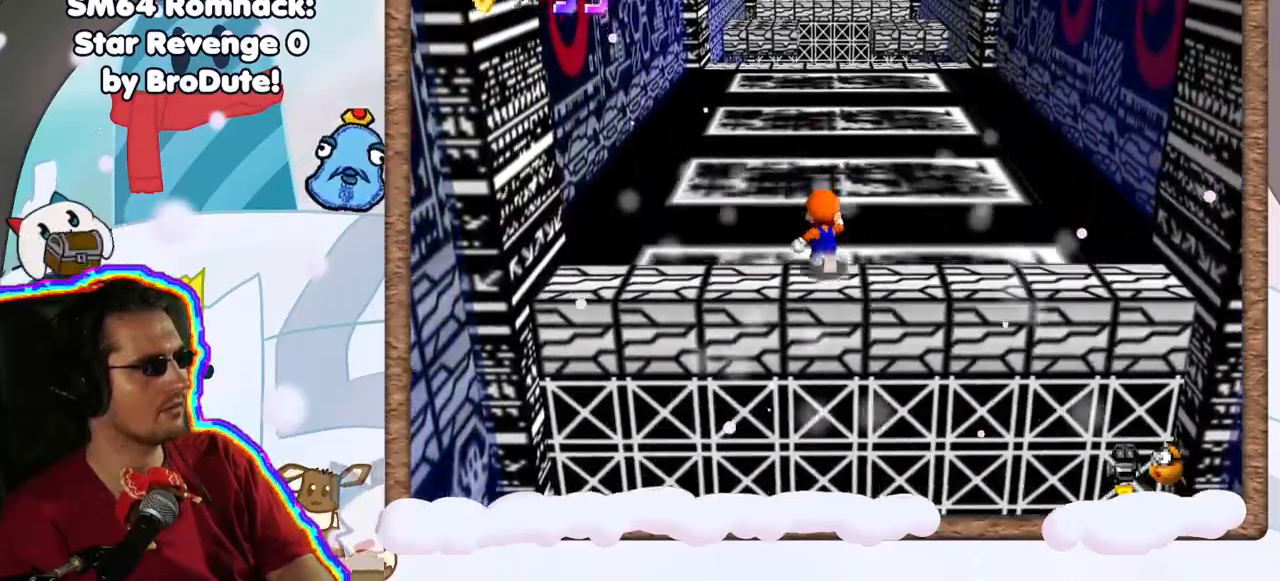
{"dt_ms": 500, "buttons": [], "left_stick": "up-left", "events": [[433, "left_stick", "up-left"]]}
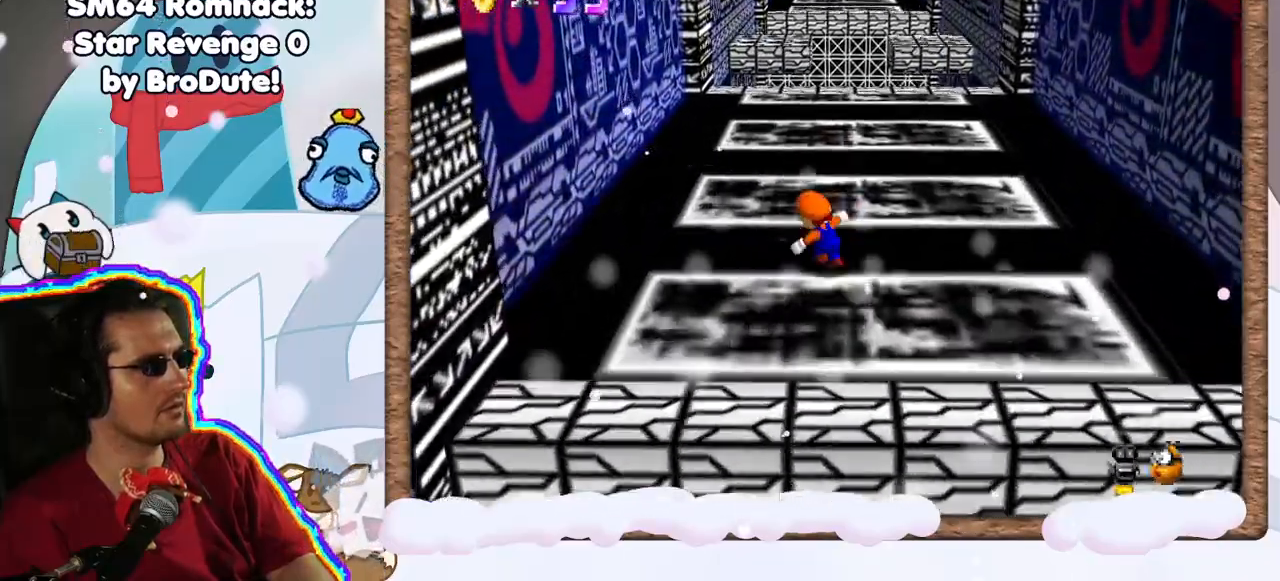
{"dt_ms": 500, "buttons": [], "left_stick": "up", "events": [[333, "left_stick", "up"]]}
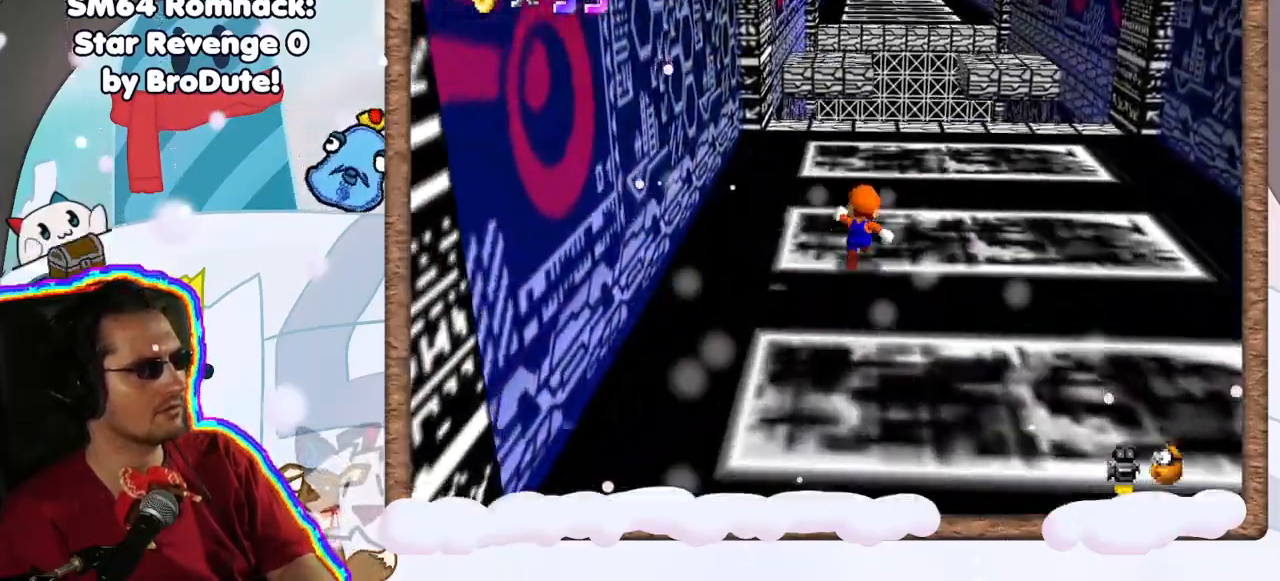
{"dt_ms": 500, "buttons": [], "left_stick": "up", "events": []}
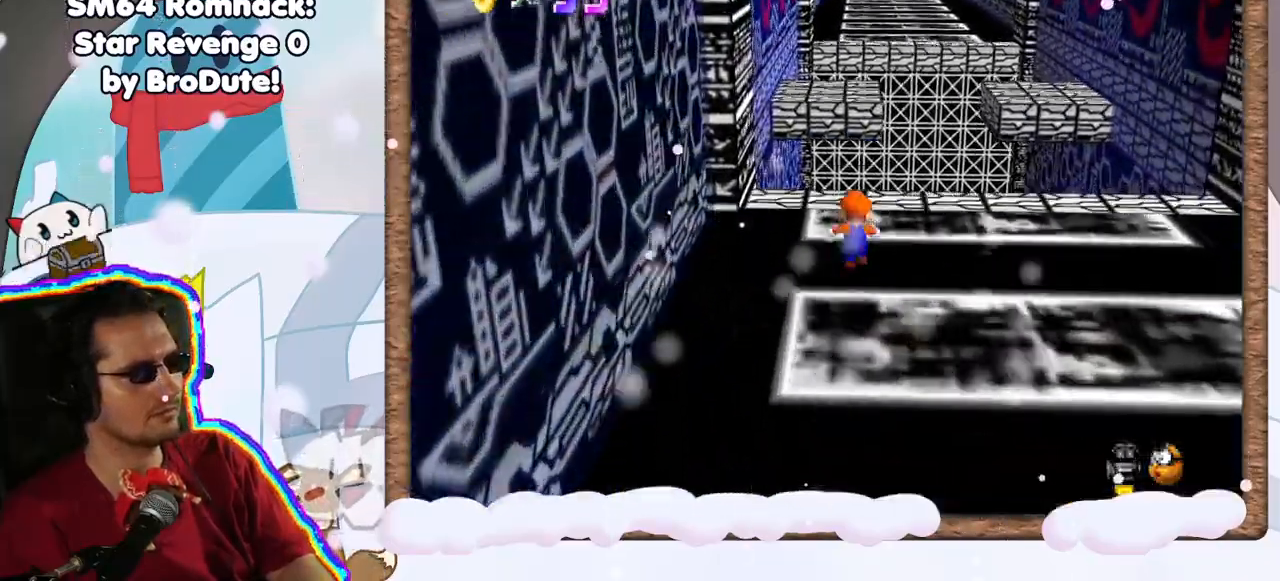
{"dt_ms": 500, "buttons": ["A", "Z"], "left_stick": "up", "events": [[117, "Z", "down"], [217, "A", "down"]]}
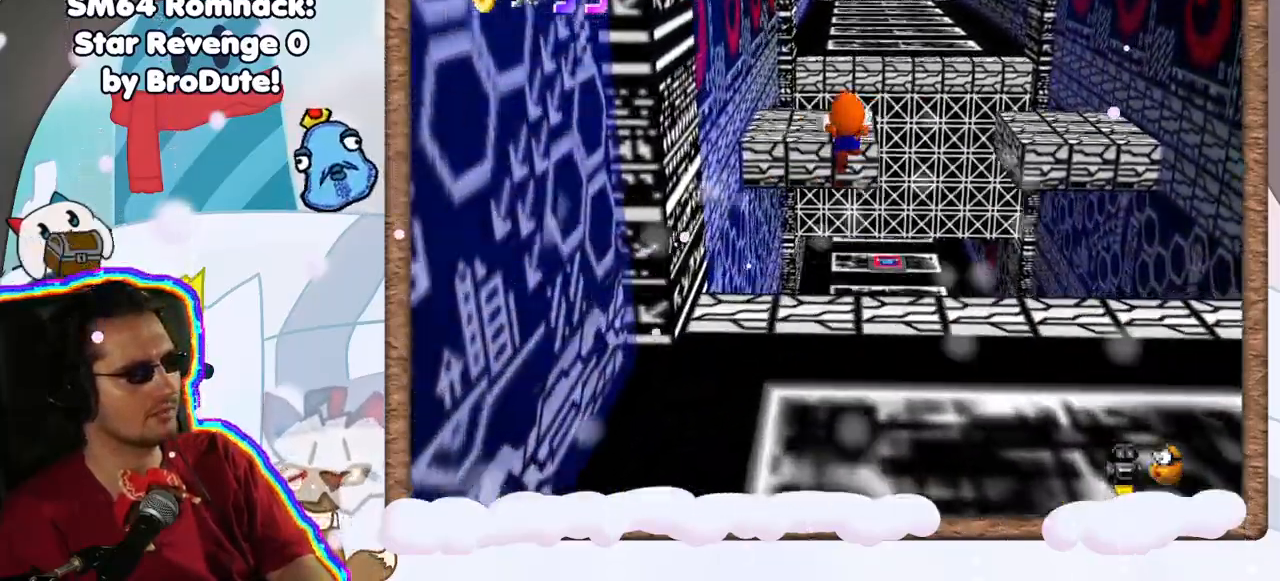
{"dt_ms": 500, "buttons": ["A", "Z"], "left_stick": "up", "events": []}
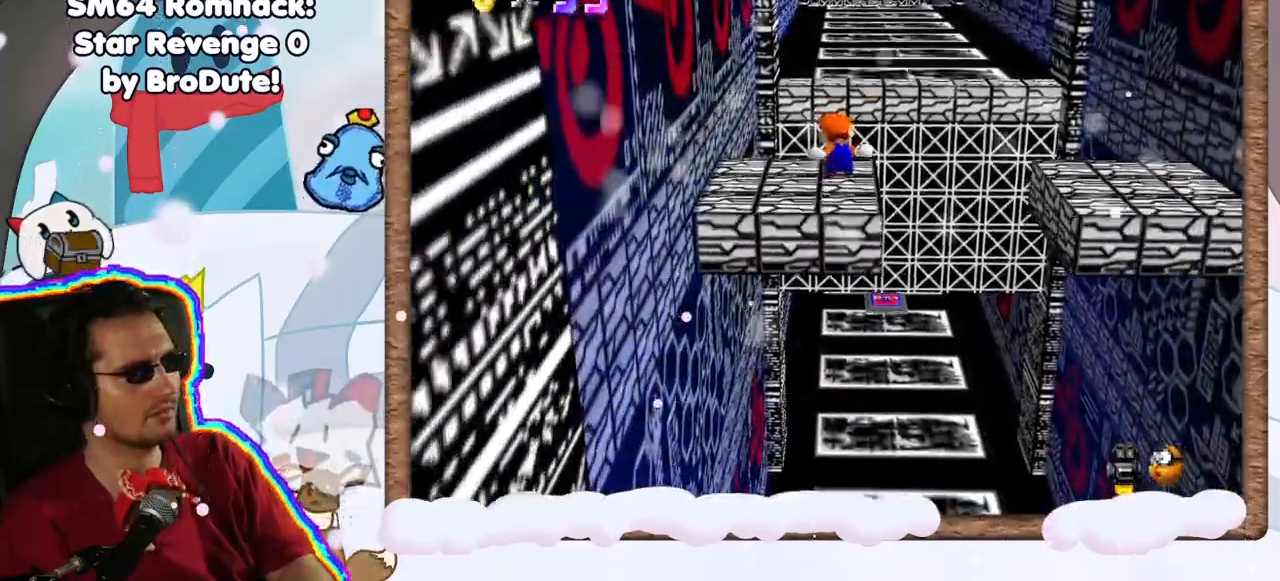
{"dt_ms": 500, "buttons": ["A", "Z"], "left_stick": "up", "events": [[17, "A", "up"], [333, "A", "down"]]}
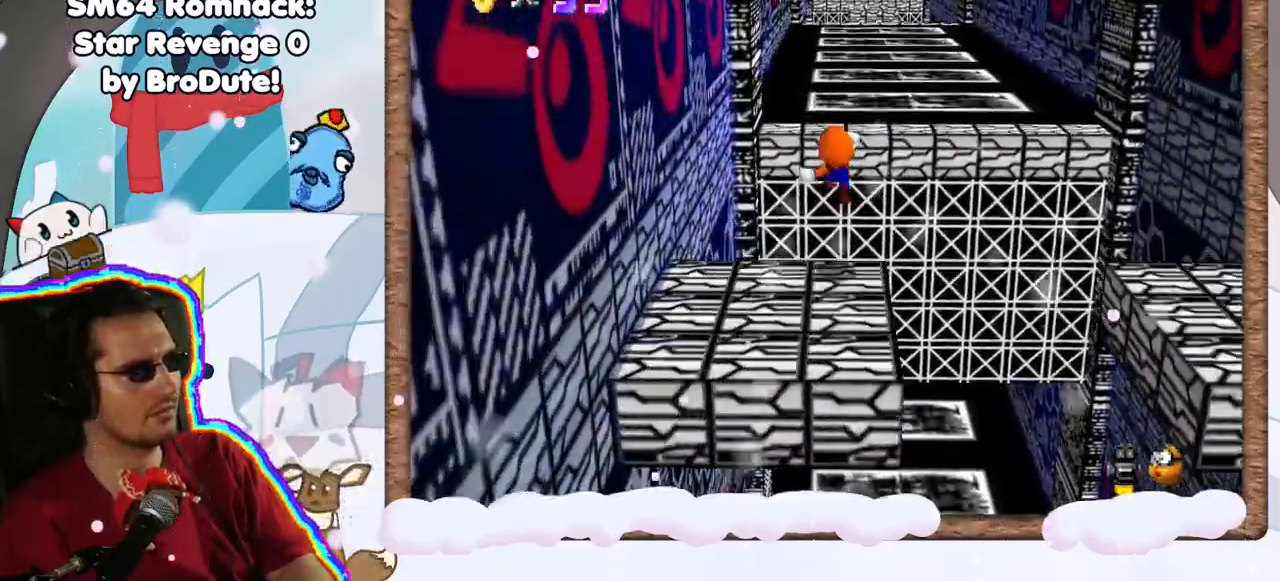
{"dt_ms": 500, "buttons": ["A", "Z"], "left_stick": "up", "events": []}
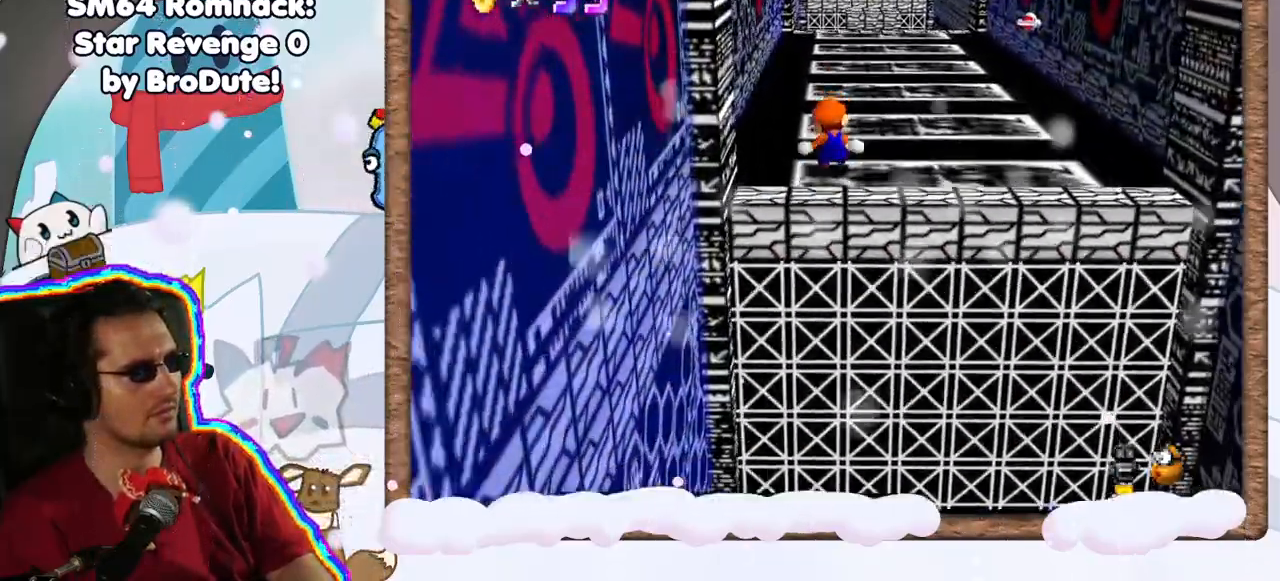
{"dt_ms": 500, "buttons": ["A", "Z"], "left_stick": "up", "events": [[167, "A", "up"], [200, "left_stick", "up-right"], [350, "left_stick", "up"], [383, "A", "down"]]}
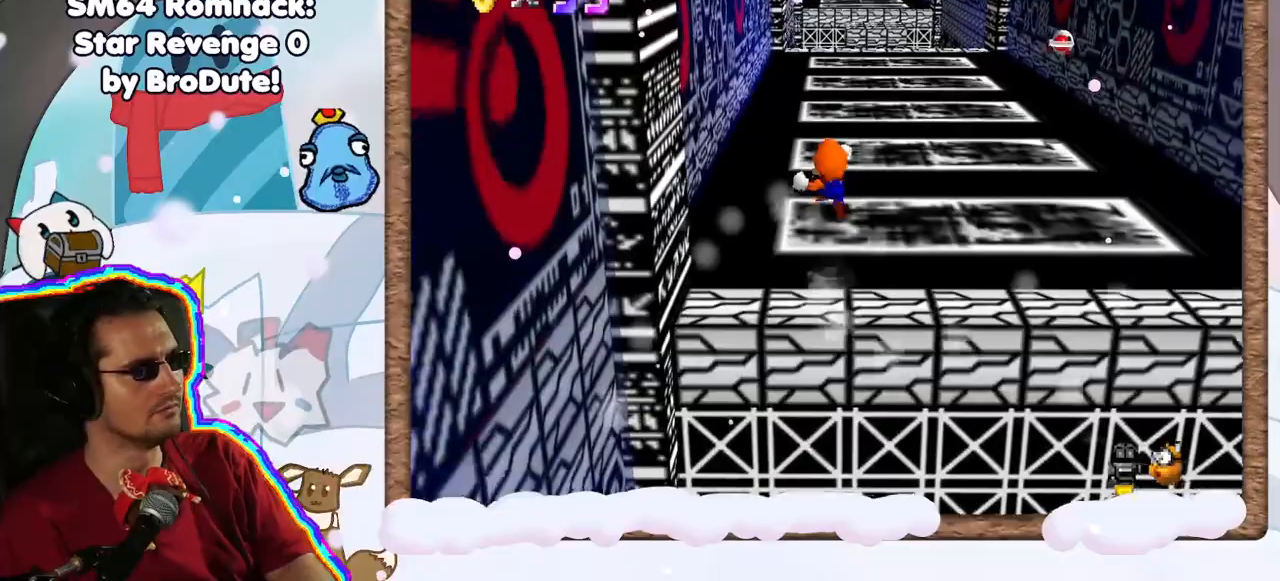
{"dt_ms": 500, "buttons": ["Z"], "left_stick": "up-right", "events": [[117, "left_stick", "up-right"], [367, "A", "up"]]}
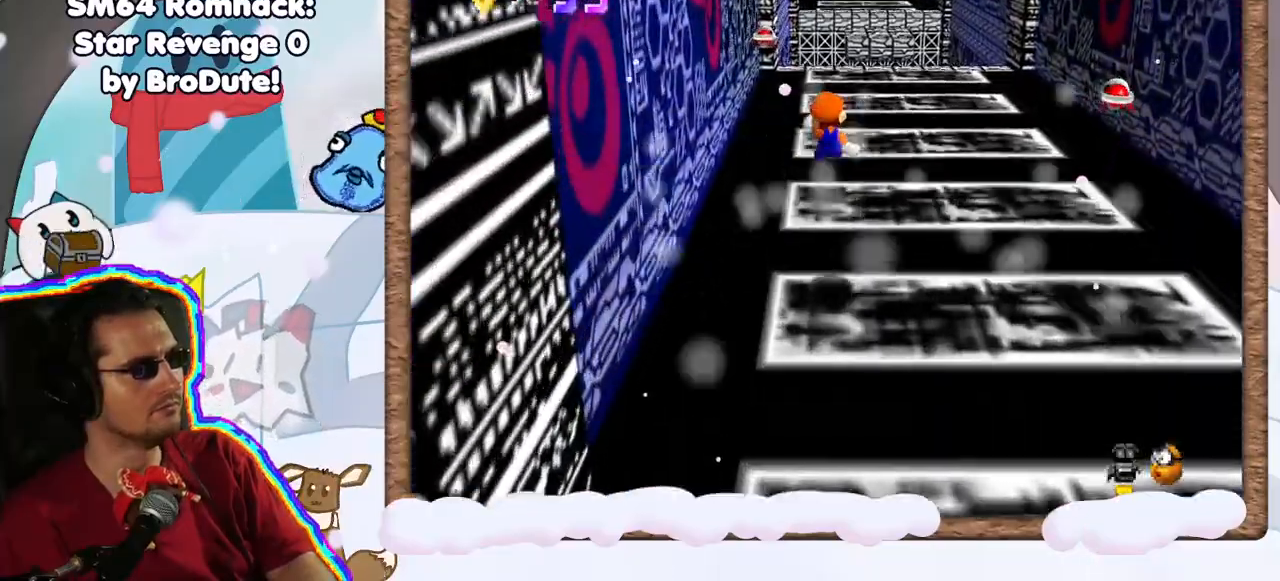
{"dt_ms": 500, "buttons": [], "left_stick": "up-right", "events": [[167, "Z", "up"]]}
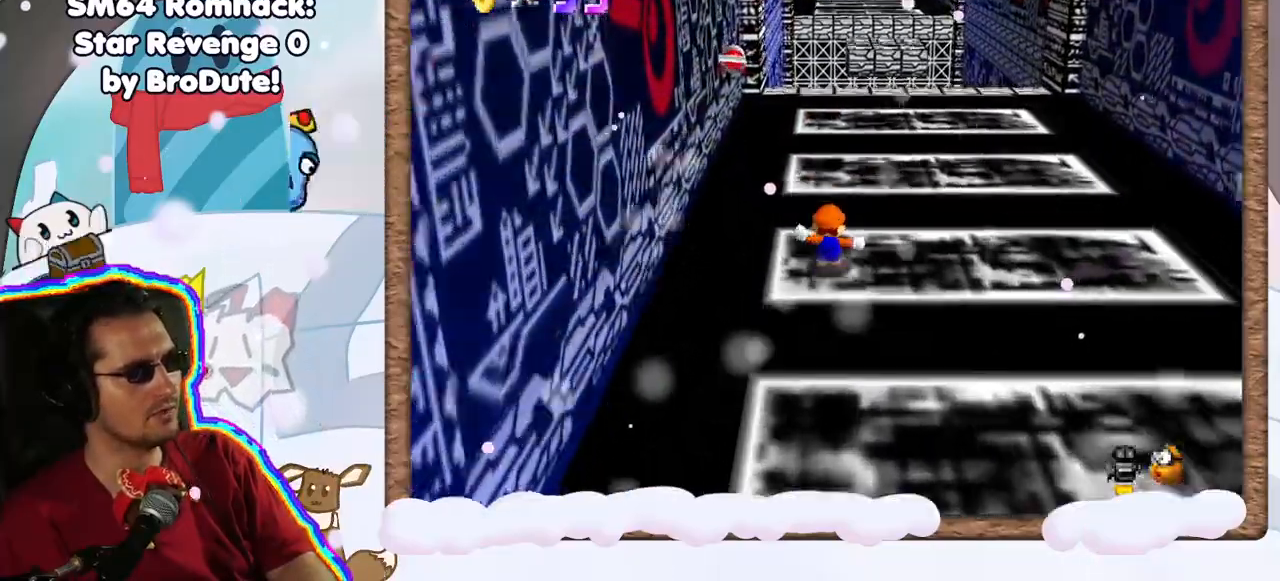
{"dt_ms": 500, "buttons": [], "left_stick": "up-right", "events": []}
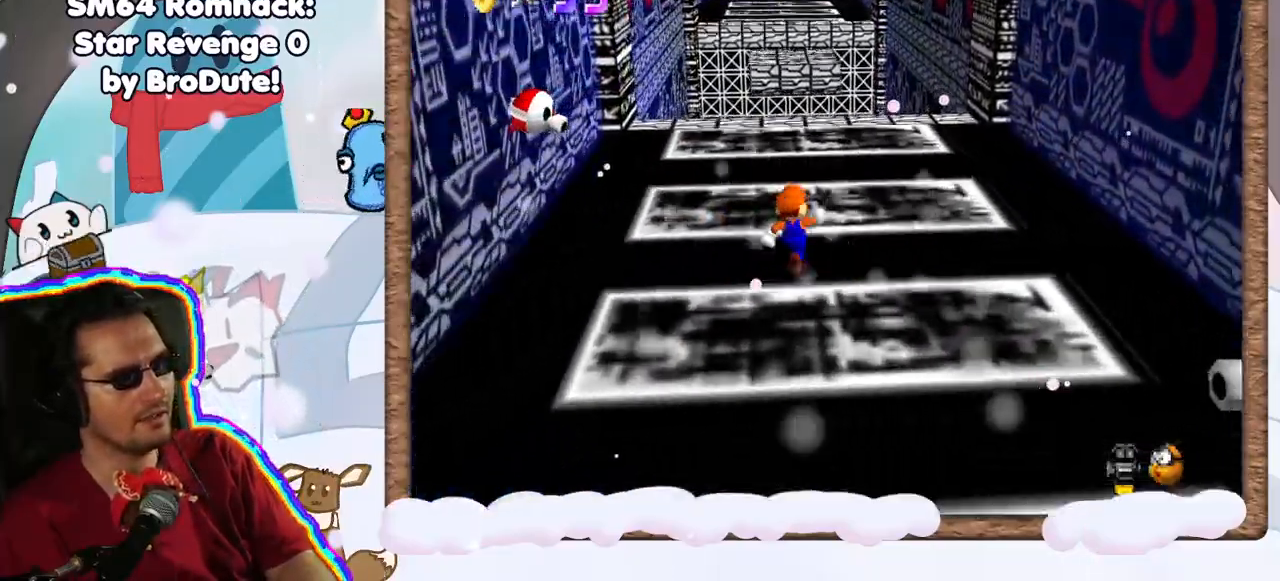
{"dt_ms": 1000, "buttons": ["A", "Z"], "left_stick": "up", "events": [[17, "left_stick", "up"], [500, "DPAD_UP", "down"], [500, "Z", "down"], [617, "A", "down"], [617, "DPAD_UP", "up"], [683, "DPAD_DOWN", "down"], [750, "DPAD_DOWN", "up"]]}
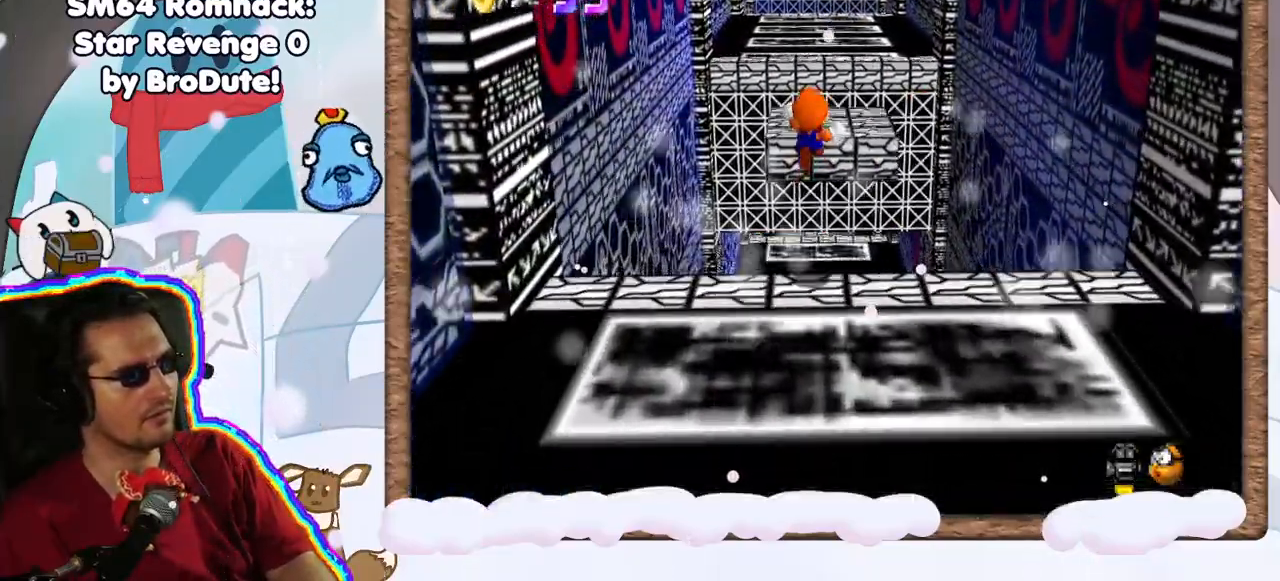
{"dt_ms": 500, "buttons": ["Z"], "left_stick": "up", "events": [[483, "A", "up"]]}
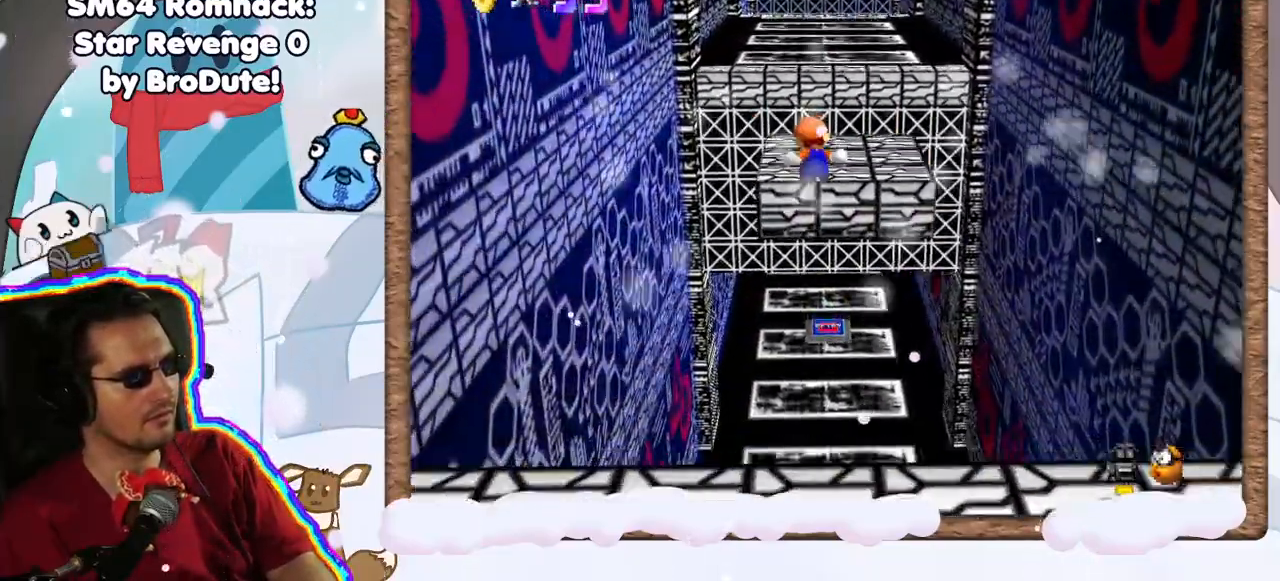
{"dt_ms": 500, "buttons": ["A", "Z"], "left_stick": "up"}